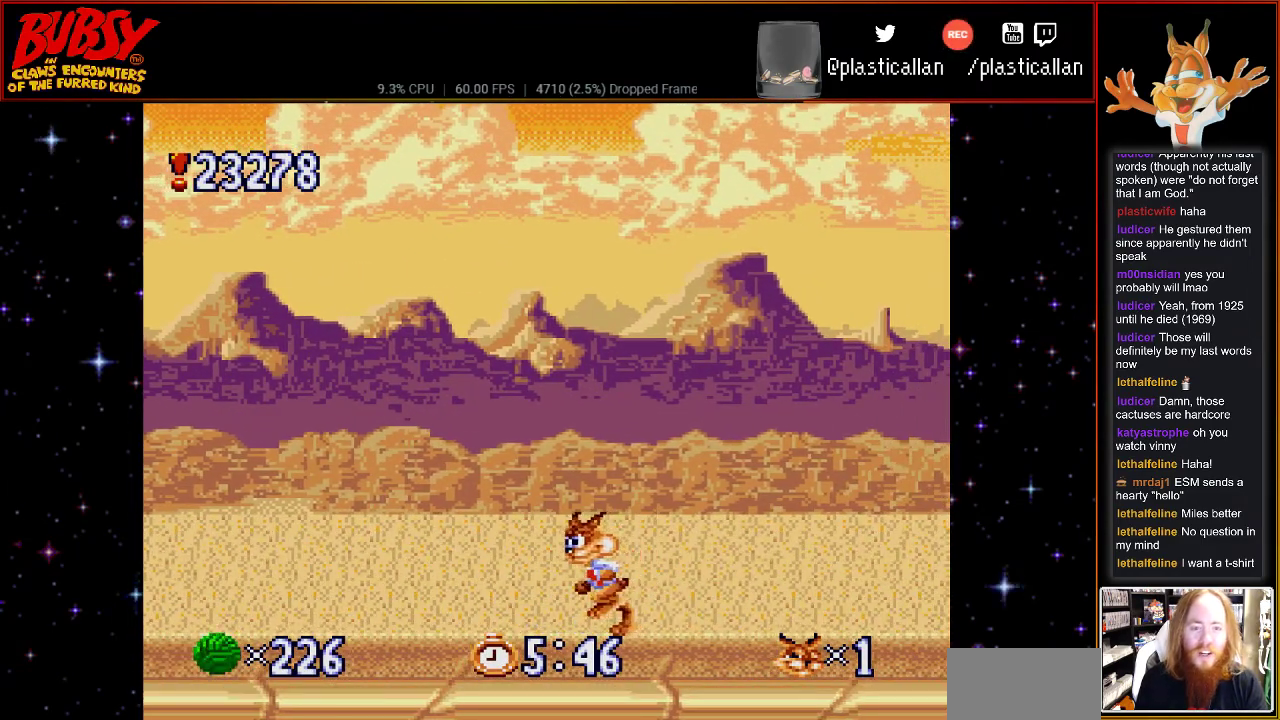
Gameplay with a controller (Nintendo layout); each line is a JSON object with the inputs held at the frame after it. "events" lists button and stick changes between this image and that frame as [ms after this image, input, new state], when the widget could be followed in between. Not read: L1 L3 R1 R3.
{"buttons": ["DPAD_LEFT"], "events": []}
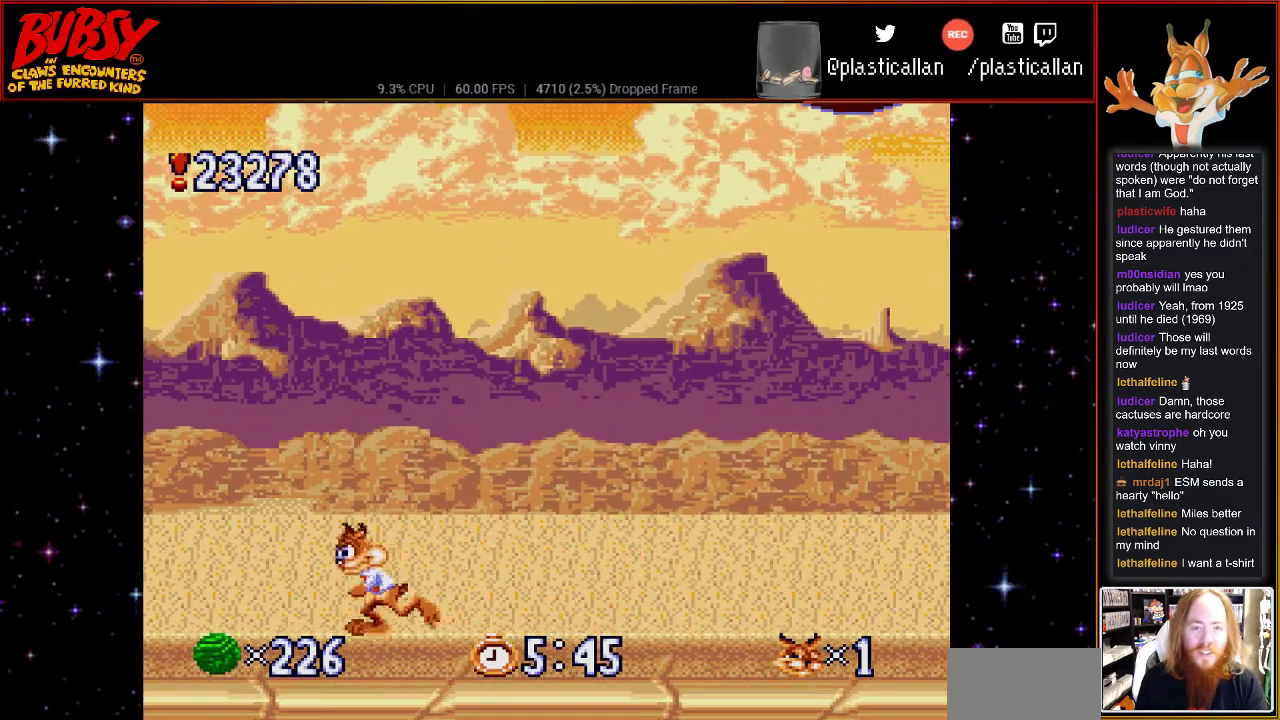
{"buttons": [], "events": [[33, "DPAD_LEFT", "up"], [83, "DPAD_RIGHT", "down"], [217, "DPAD_RIGHT", "up"]]}
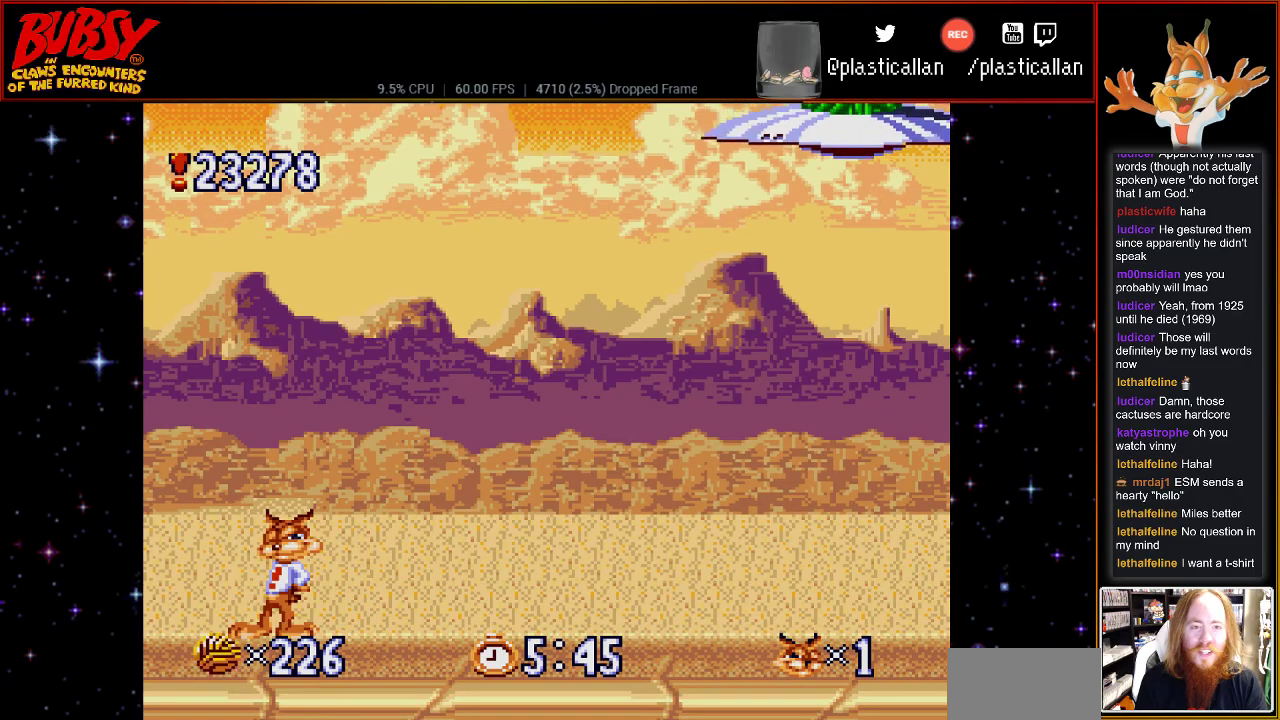
{"buttons": ["DPAD_RIGHT"], "events": [[433, "DPAD_RIGHT", "down"]]}
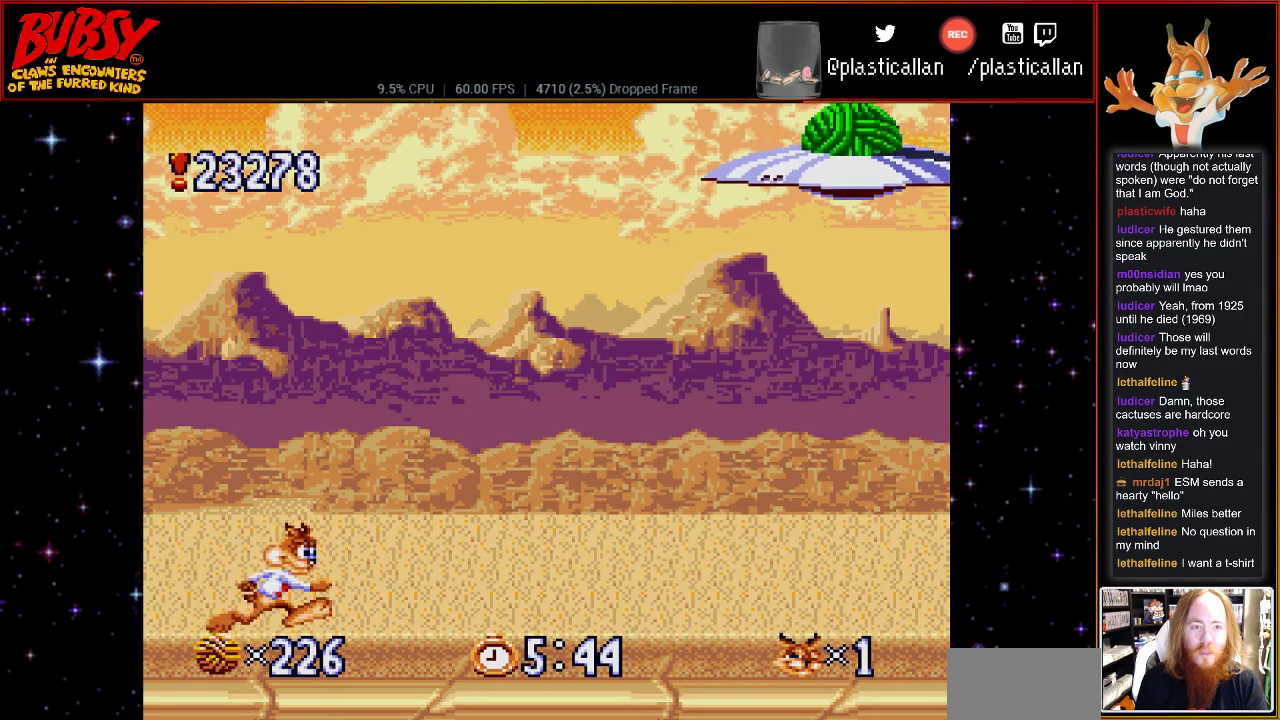
{"buttons": [], "events": [[83, "DPAD_RIGHT", "up"]]}
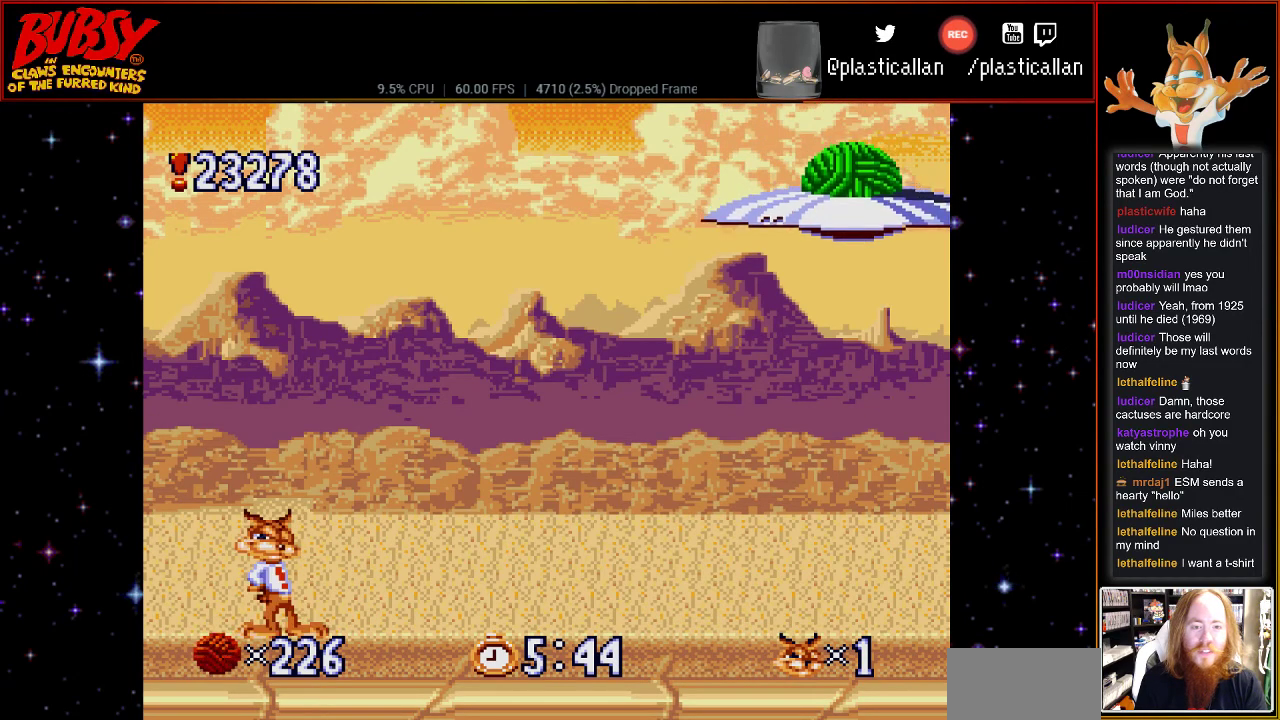
{"buttons": [], "events": [[283, "DPAD_RIGHT", "down"], [467, "DPAD_RIGHT", "up"]]}
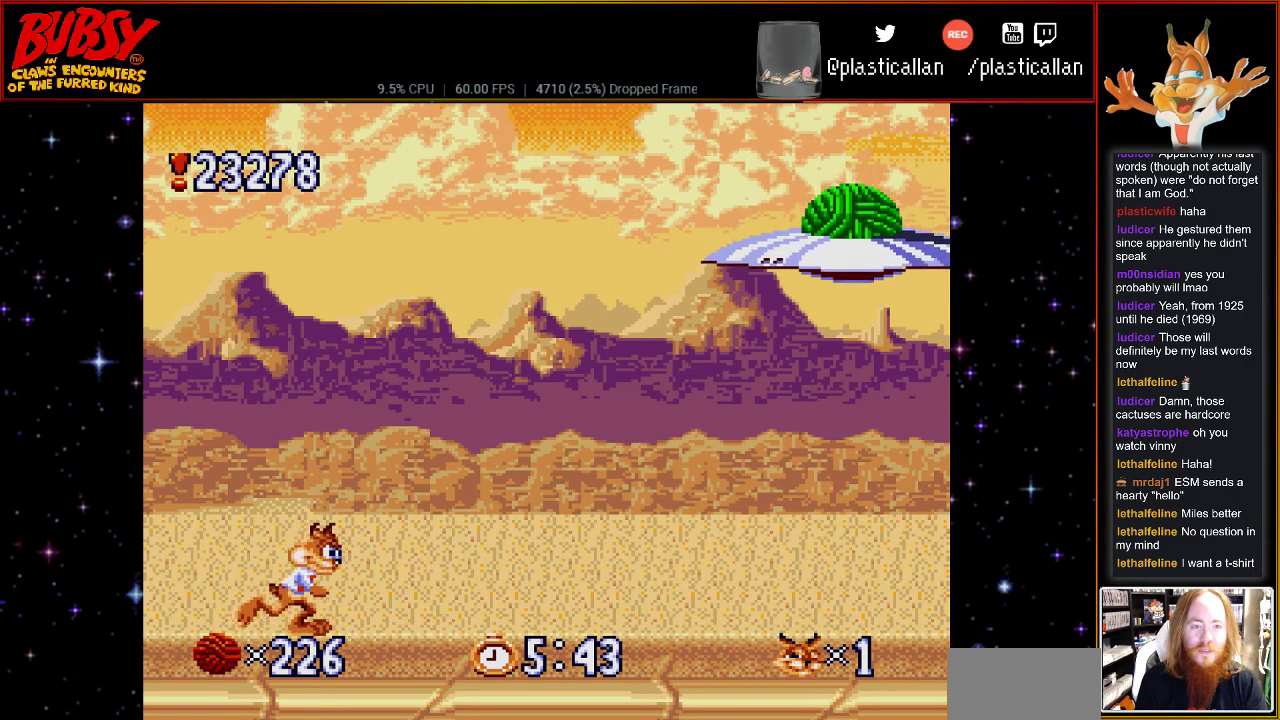
{"buttons": [], "events": []}
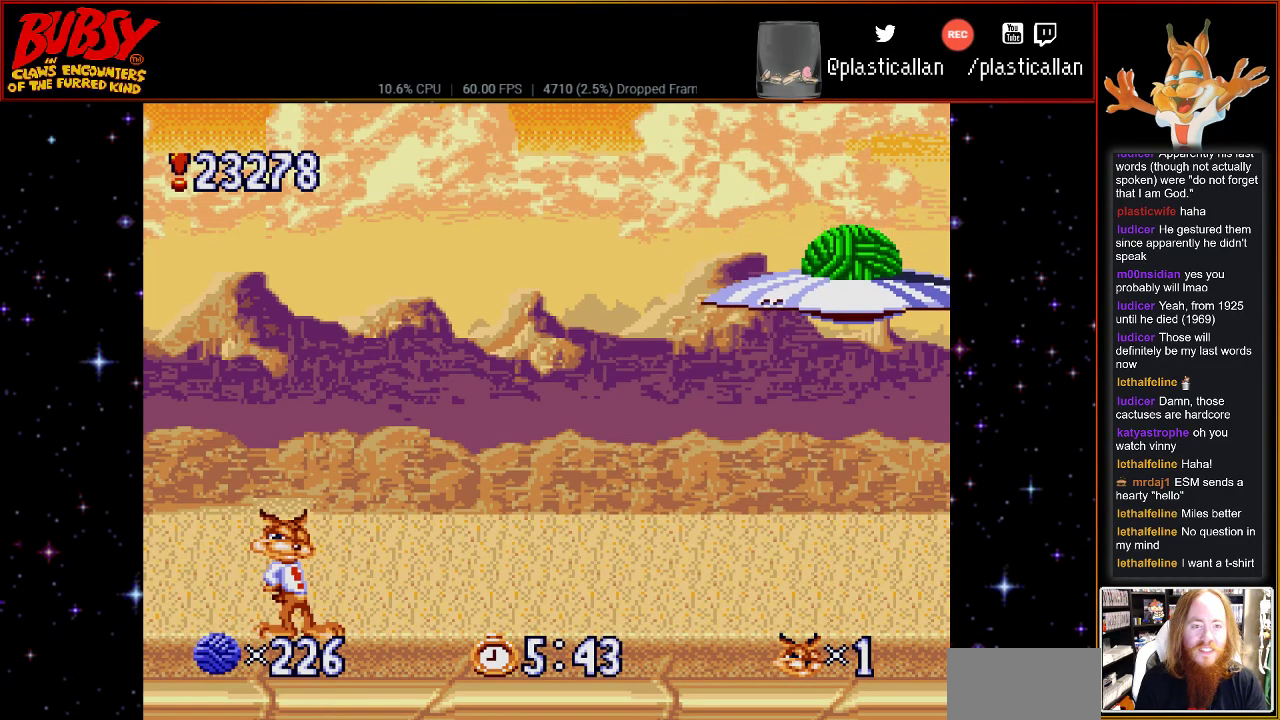
{"buttons": [], "events": [[333, "DPAD_RIGHT", "down"], [500, "DPAD_RIGHT", "up"]]}
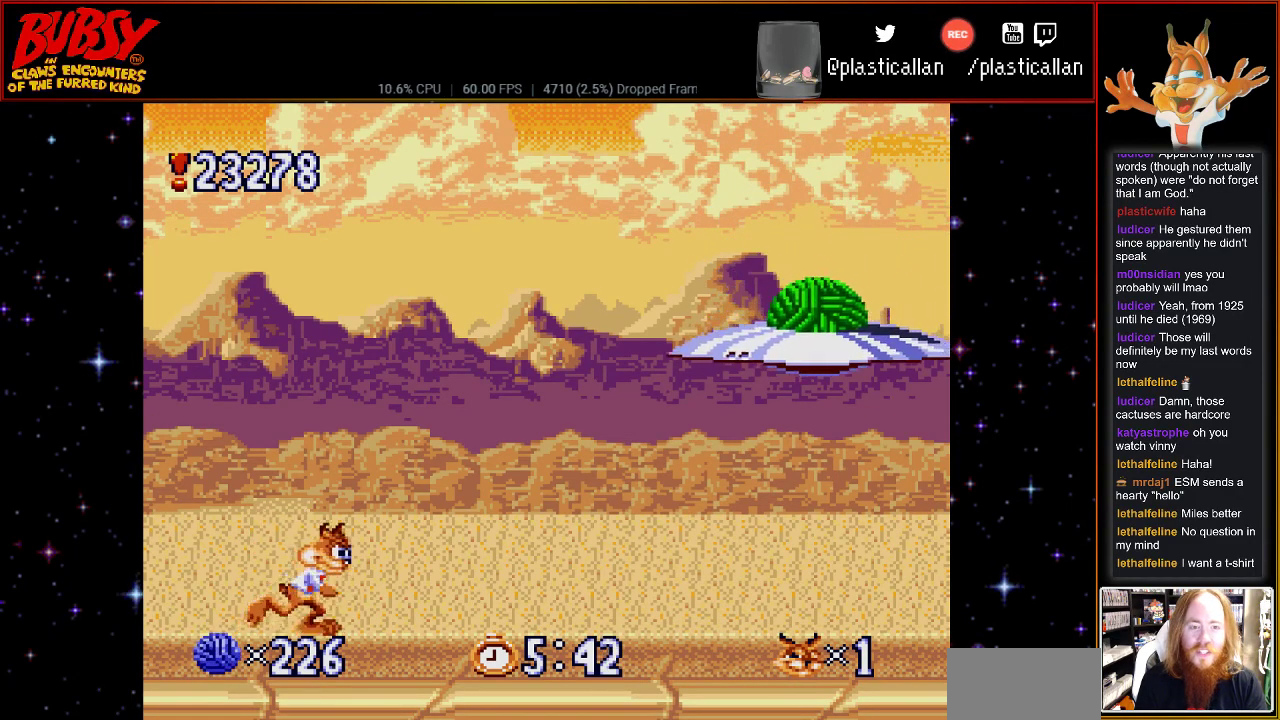
{"buttons": ["B", "DPAD_RIGHT"], "events": [[150, "DPAD_LEFT", "down"], [250, "B", "down"], [367, "DPAD_LEFT", "up"], [467, "DPAD_RIGHT", "down"]]}
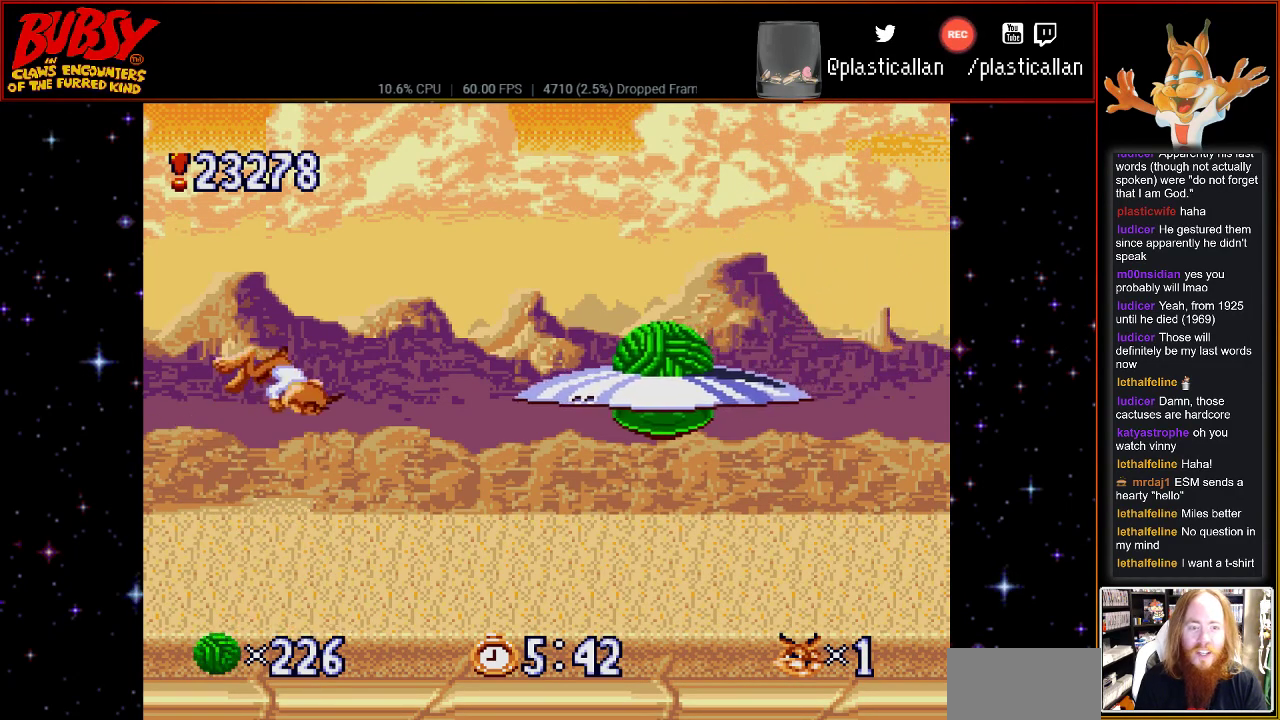
{"buttons": ["B", "DPAD_LEFT"], "events": [[400, "DPAD_RIGHT", "up"], [467, "DPAD_LEFT", "down"]]}
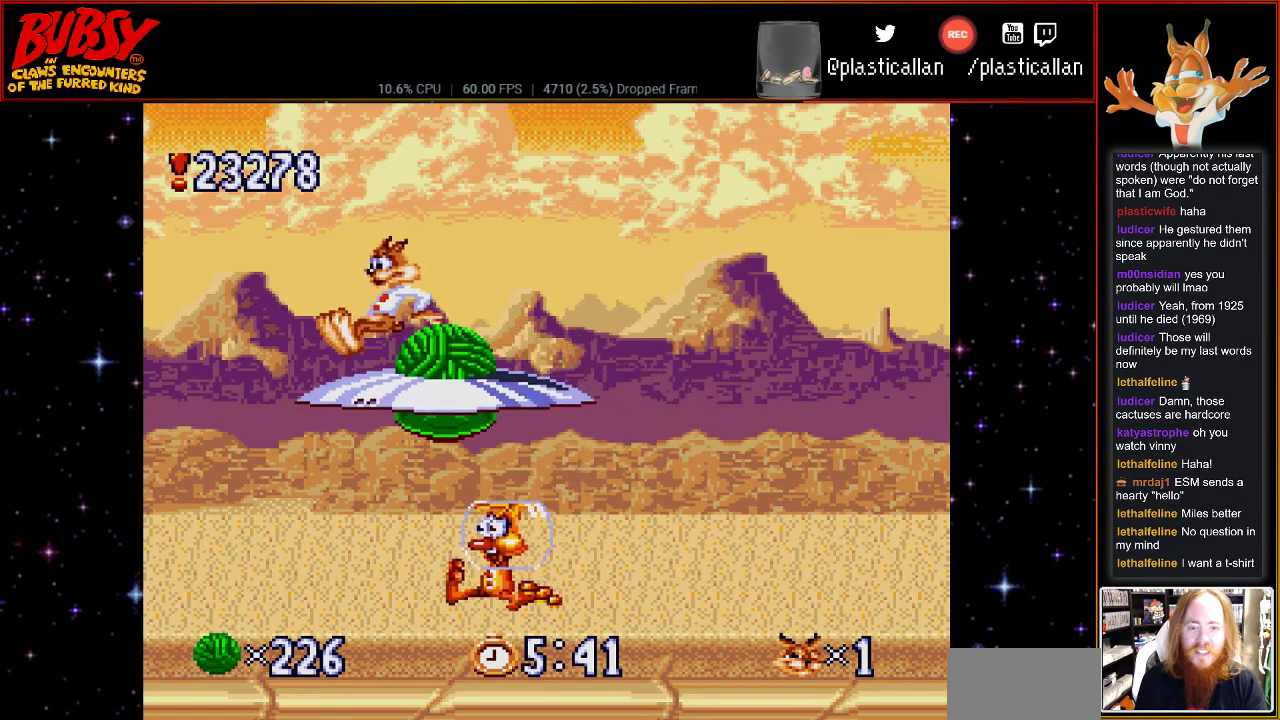
{"buttons": ["B", "Y", "DPAD_RIGHT"], "events": [[33, "DPAD_UP", "down"], [117, "DPAD_LEFT", "up"], [117, "DPAD_RIGHT", "down"], [117, "DPAD_UP", "up"], [317, "DPAD_RIGHT", "up"], [400, "DPAD_RIGHT", "down"], [500, "Y", "down"]]}
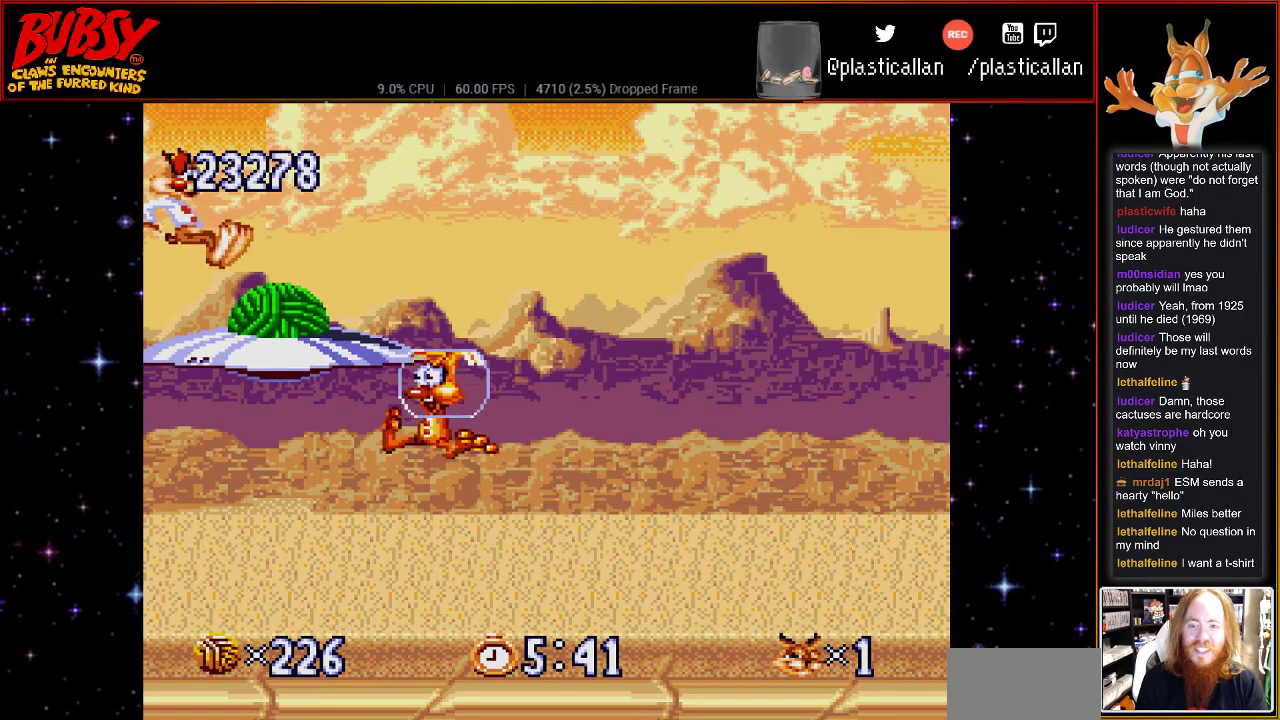
{"buttons": ["B", "Y", "DPAD_LEFT"], "events": [[83, "DPAD_RIGHT", "up"], [150, "DPAD_LEFT", "down"], [150, "DPAD_UP", "down"], [217, "DPAD_LEFT", "up"], [217, "DPAD_RIGHT", "down"], [250, "DPAD_UP", "up"], [400, "DPAD_UP", "down"], [467, "DPAD_LEFT", "down"], [467, "DPAD_RIGHT", "up"], [467, "DPAD_UP", "up"]]}
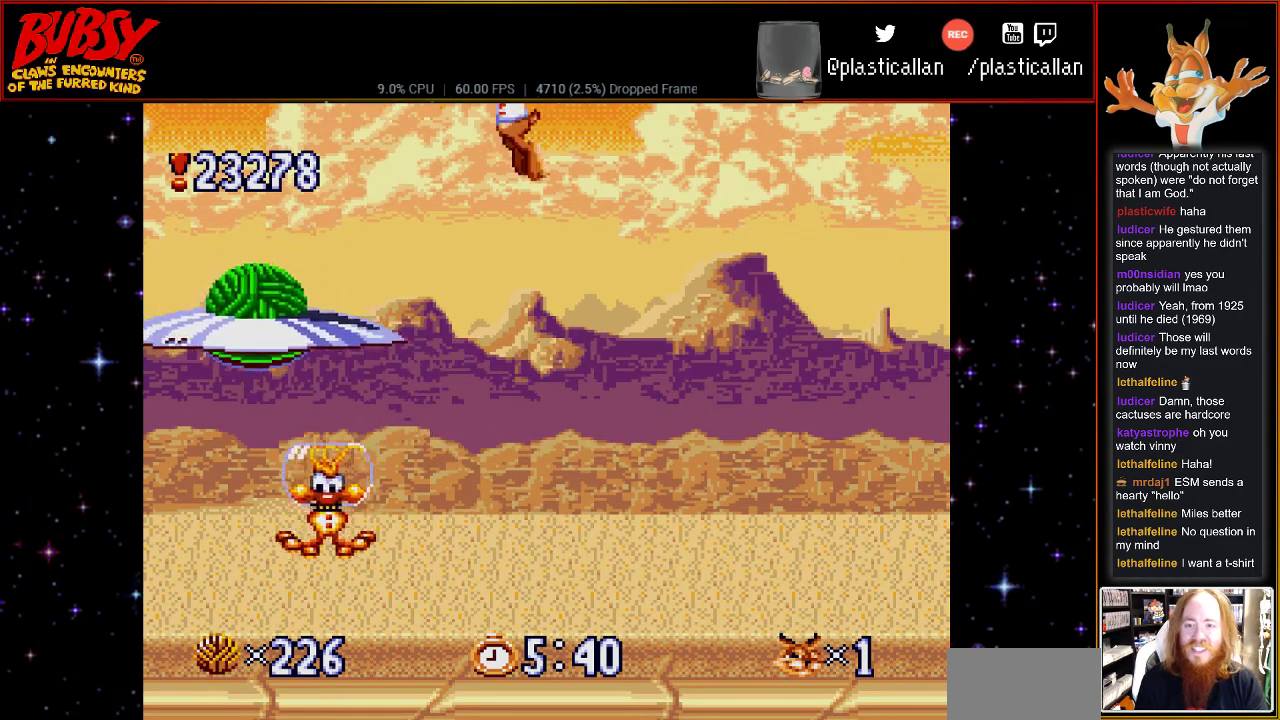
{"buttons": ["B", "Y", "DPAD_RIGHT"], "events": [[67, "DPAD_UP", "down"], [183, "DPAD_UP", "up"], [250, "DPAD_UP", "down"], [317, "DPAD_LEFT", "up"], [317, "DPAD_RIGHT", "down"], [317, "DPAD_UP", "up"]]}
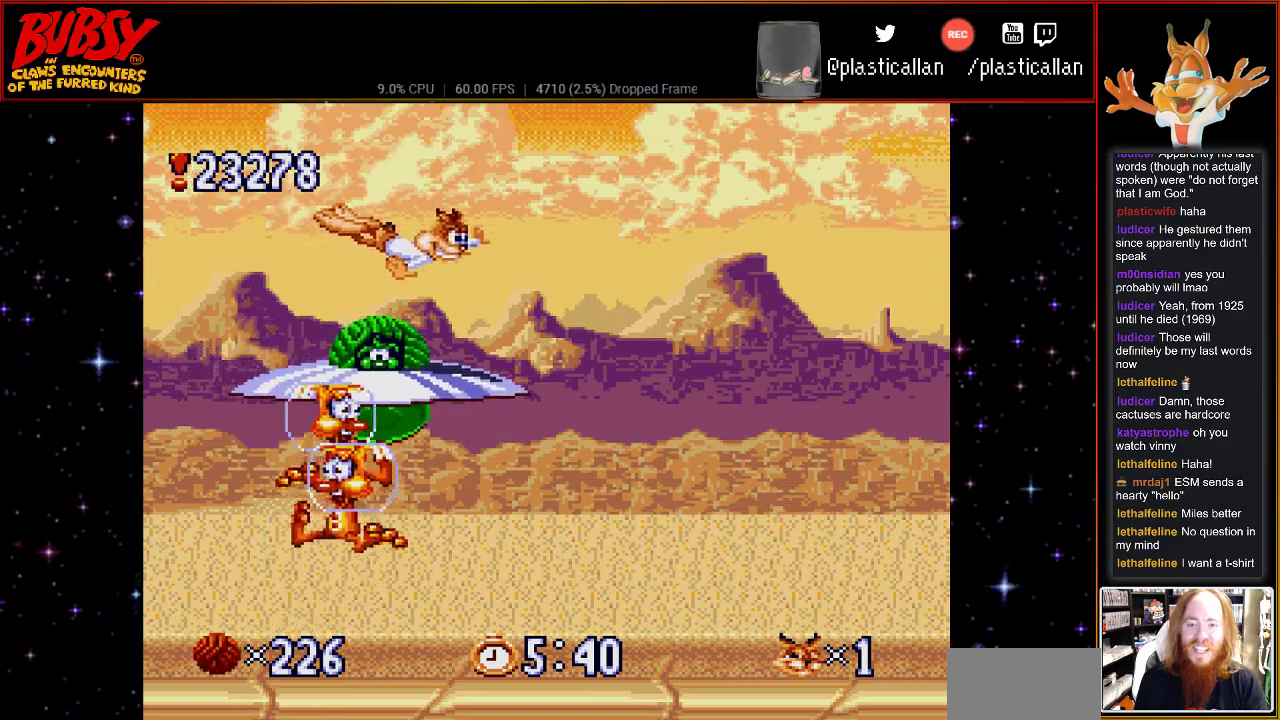
{"buttons": ["B", "Y", "DPAD_UP", "DPAD_RIGHT"], "events": [[150, "DPAD_LEFT", "down"], [150, "DPAD_RIGHT", "up"], [317, "DPAD_RIGHT", "down"], [500, "DPAD_LEFT", "up"], [500, "DPAD_UP", "down"]]}
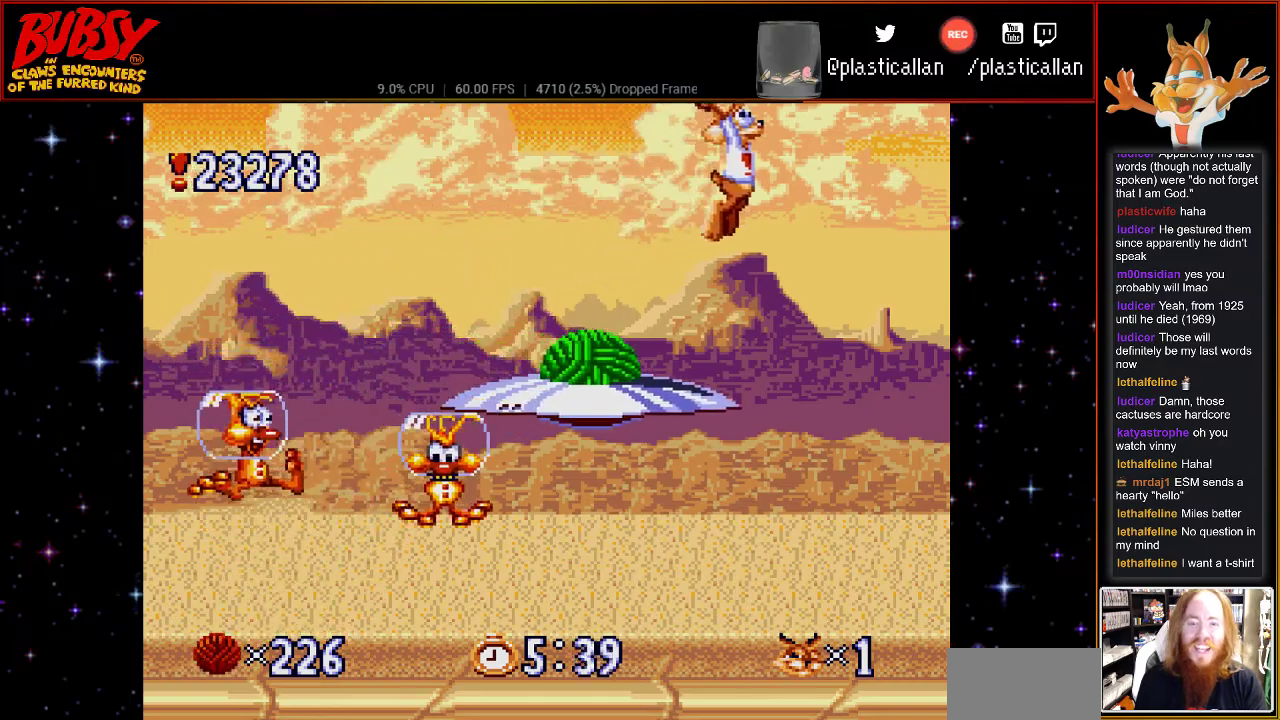
{"buttons": ["B", "Y", "DPAD_RIGHT"], "events": [[33, "DPAD_RIGHT", "up"], [67, "DPAD_UP", "up"], [117, "DPAD_LEFT", "down"], [150, "DPAD_UP", "down"], [217, "DPAD_UP", "up"], [317, "DPAD_LEFT", "up"], [317, "DPAD_RIGHT", "down"]]}
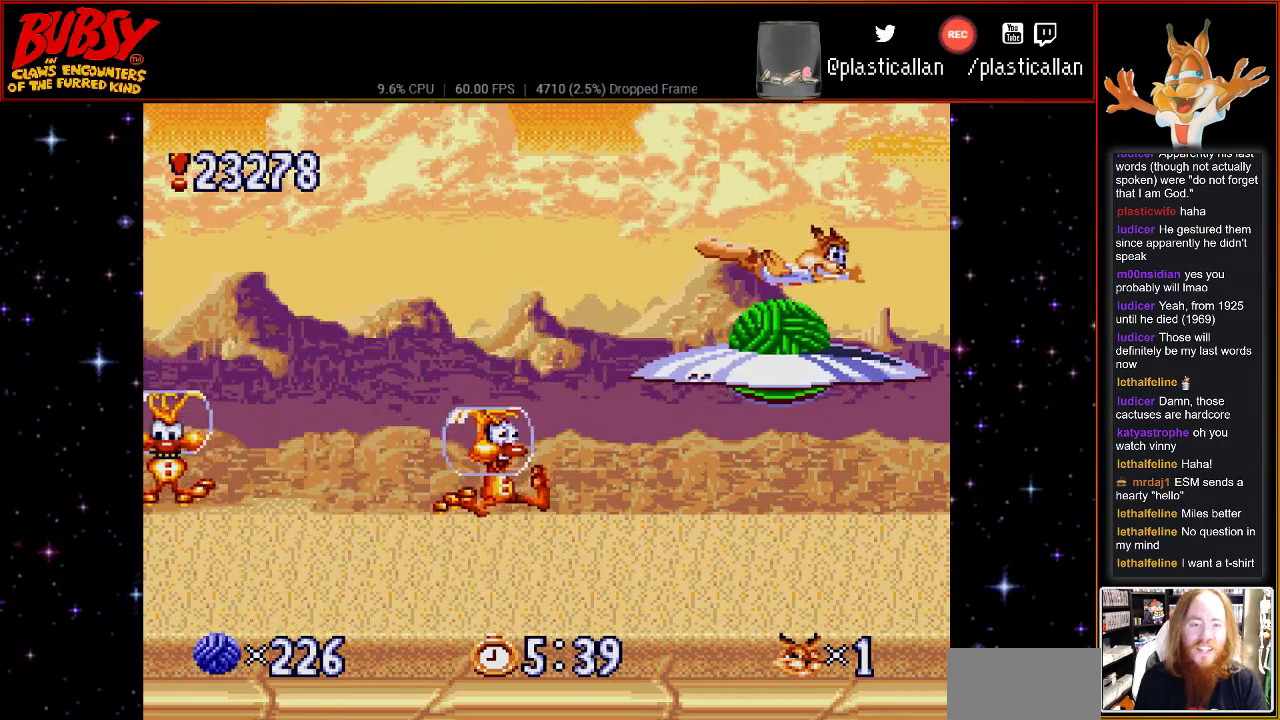
{"buttons": ["B", "Y", "DPAD_LEFT"], "events": [[83, "DPAD_DOWN", "down"], [117, "DPAD_LEFT", "down"], [117, "DPAD_RIGHT", "up"], [150, "DPAD_DOWN", "up"]]}
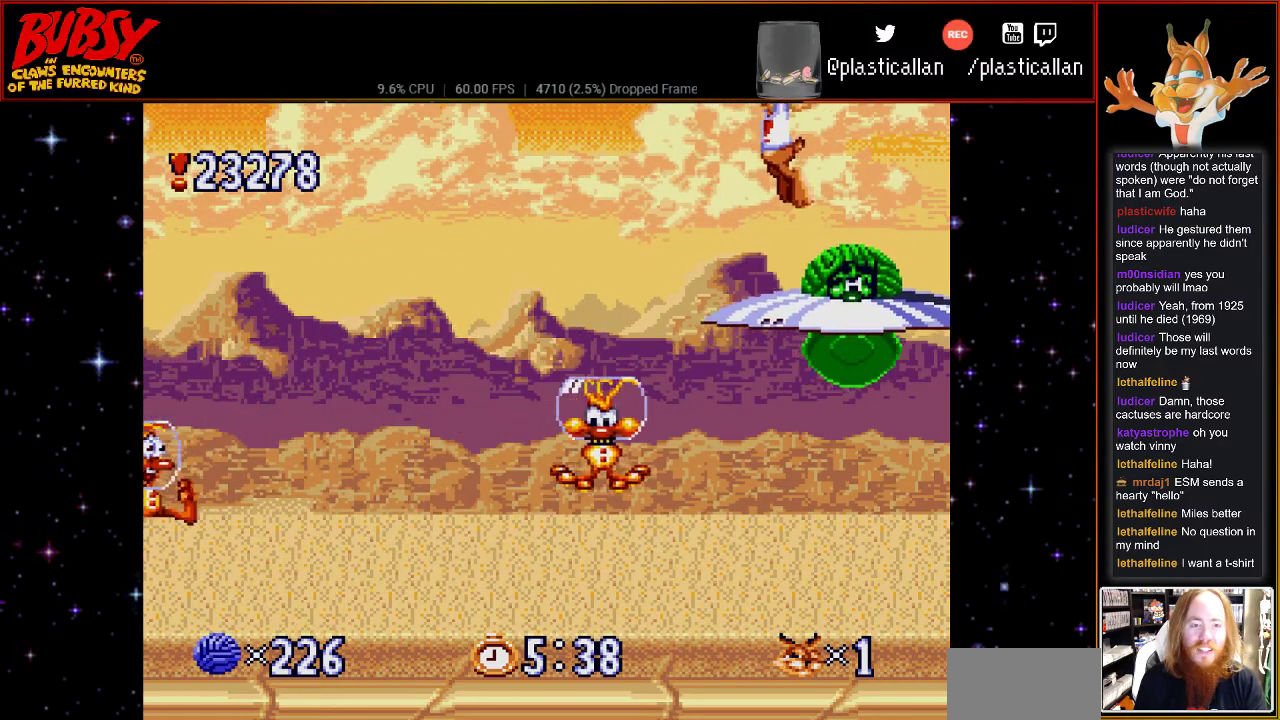
{"buttons": ["B", "Y", "DPAD_LEFT"], "events": [[150, "DPAD_DOWN", "down"], [150, "DPAD_LEFT", "up"], [150, "DPAD_RIGHT", "down"], [217, "DPAD_DOWN", "up"], [283, "DPAD_DOWN", "down"], [317, "DPAD_RIGHT", "up"], [333, "DPAD_LEFT", "down"], [367, "DPAD_DOWN", "up"]]}
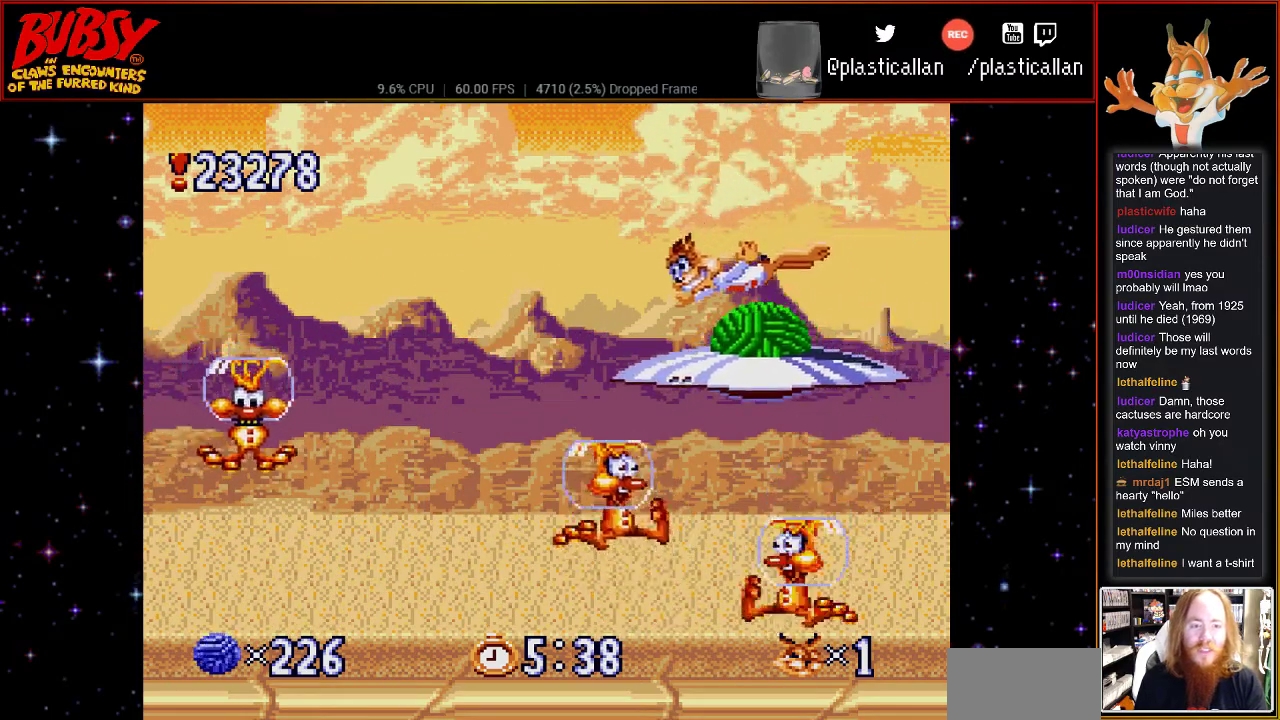
{"buttons": ["B", "Y", "DPAD_LEFT"], "events": [[150, "DPAD_UP", "down"], [183, "DPAD_LEFT", "up"], [183, "DPAD_UP", "up"], [217, "DPAD_DOWN", "down"], [250, "DPAD_DOWN", "up"], [250, "DPAD_LEFT", "down"]]}
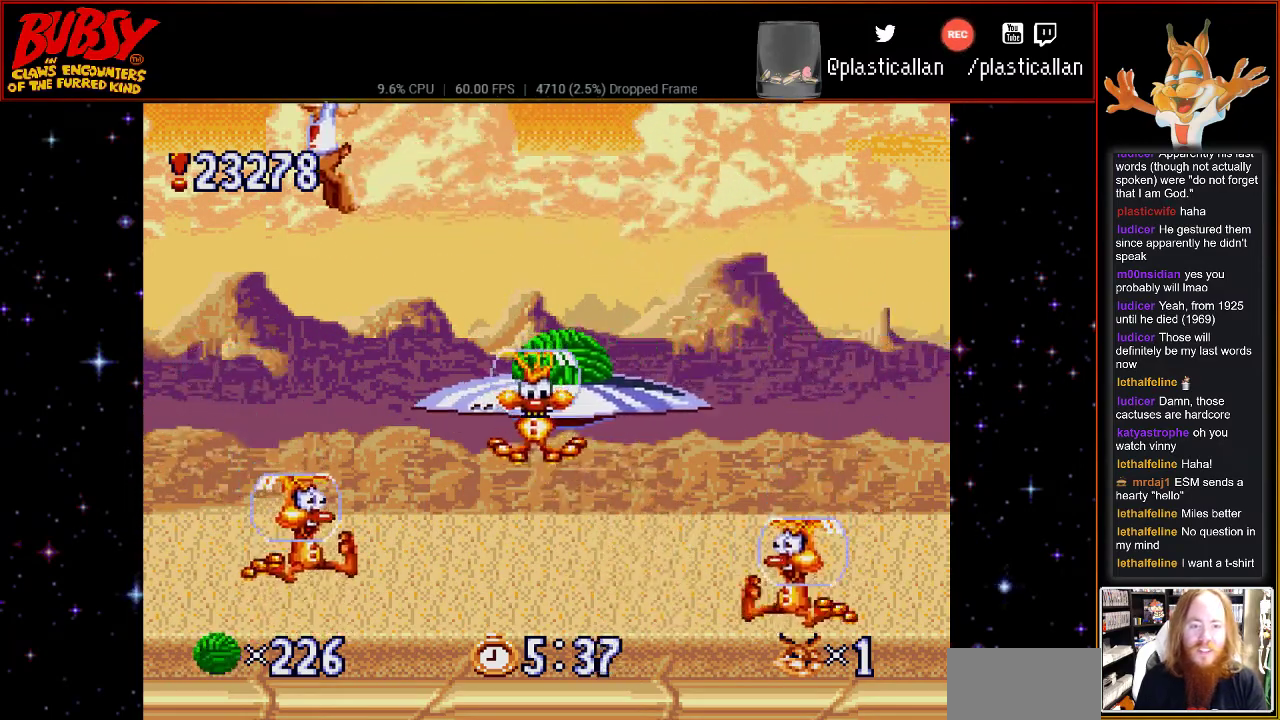
{"buttons": ["B", "Y", "DPAD_DOWN", "DPAD_LEFT"], "events": [[150, "DPAD_RIGHT", "down"], [433, "DPAD_DOWN", "down"], [433, "DPAD_LEFT", "up"], [500, "DPAD_LEFT", "down"], [500, "DPAD_RIGHT", "up"]]}
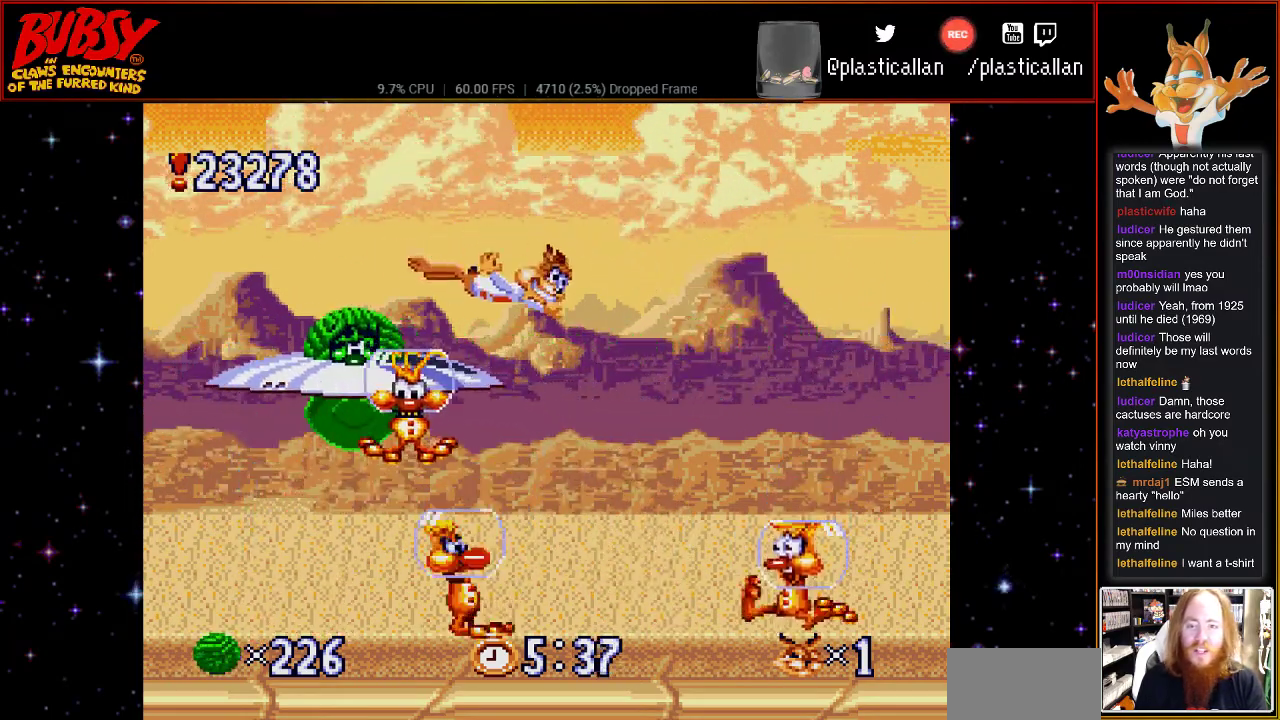
{"buttons": ["B", "Y"], "events": [[33, "DPAD_DOWN", "up"], [33, "DPAD_RIGHT", "down"], [67, "DPAD_RIGHT", "up"], [500, "DPAD_LEFT", "up"]]}
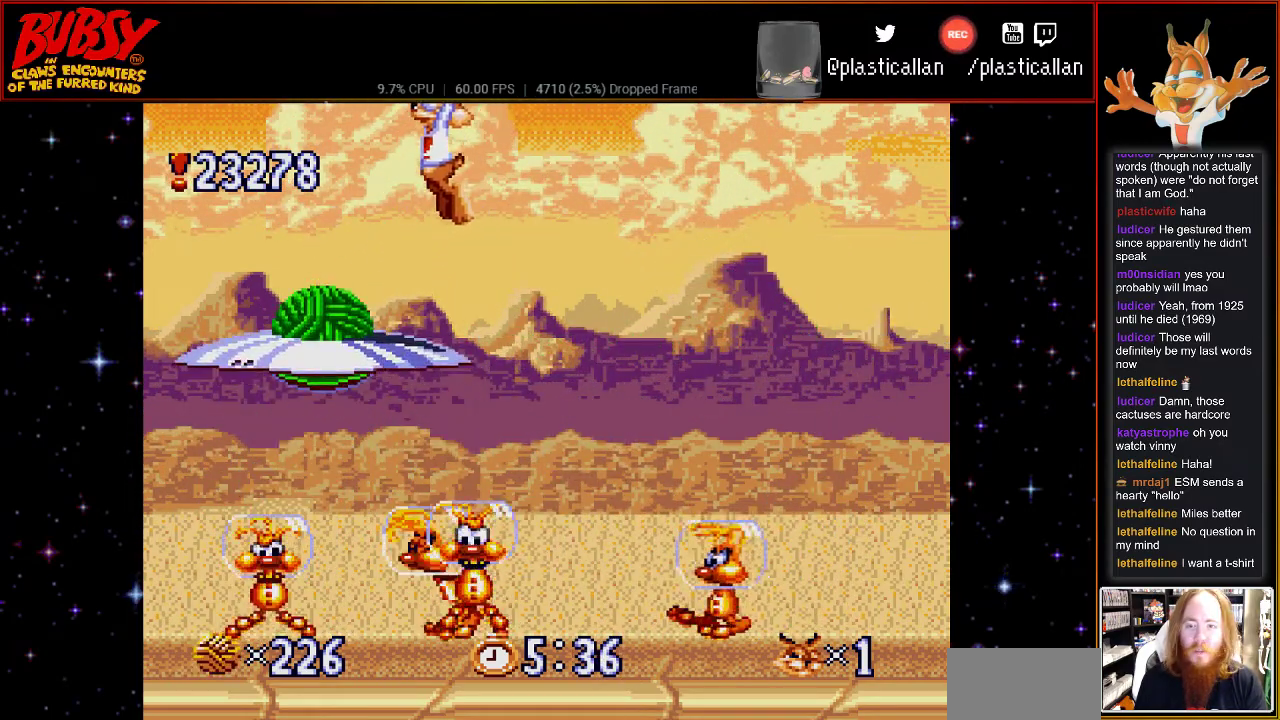
{"buttons": ["B", "Y", "DPAD_LEFT"], "events": [[33, "DPAD_RIGHT", "down"], [150, "DPAD_UP", "down"], [217, "DPAD_LEFT", "down"], [217, "DPAD_RIGHT", "up"], [217, "DPAD_UP", "up"]]}
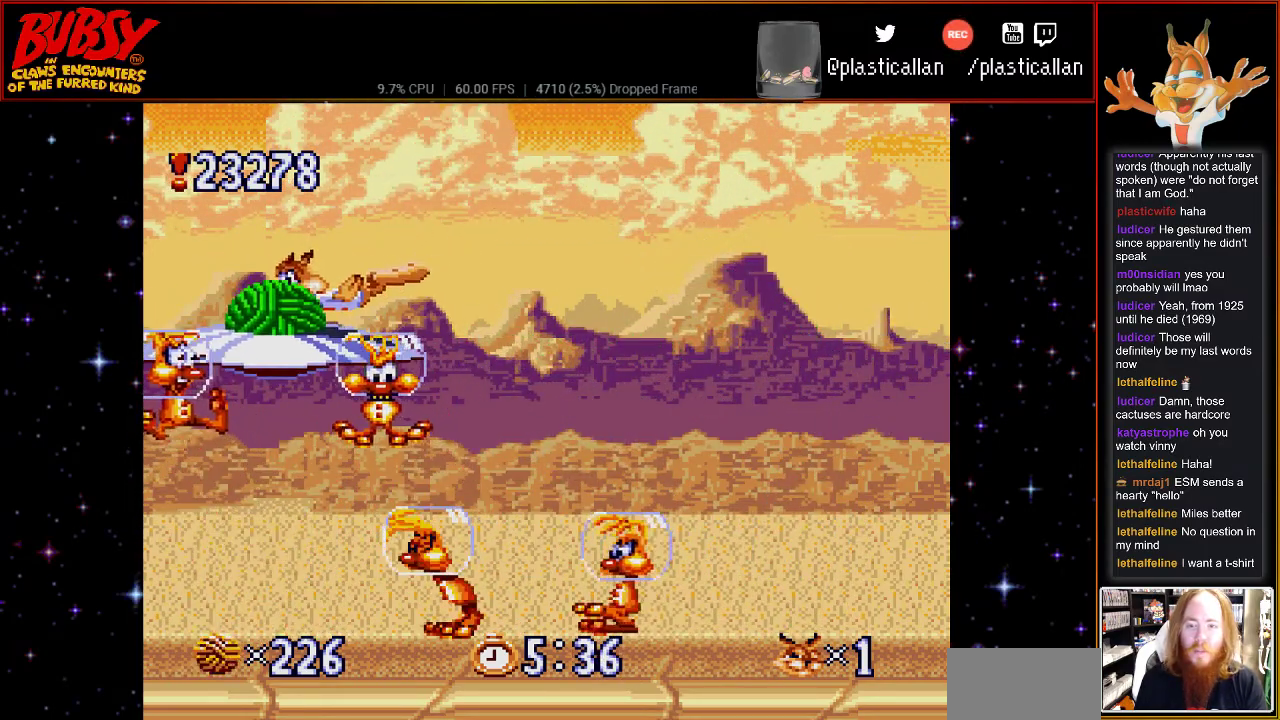
{"buttons": ["B", "Y", "DPAD_RIGHT"], "events": [[117, "DPAD_UP", "down"], [150, "DPAD_LEFT", "up"], [150, "DPAD_RIGHT", "down"], [150, "DPAD_UP", "up"]]}
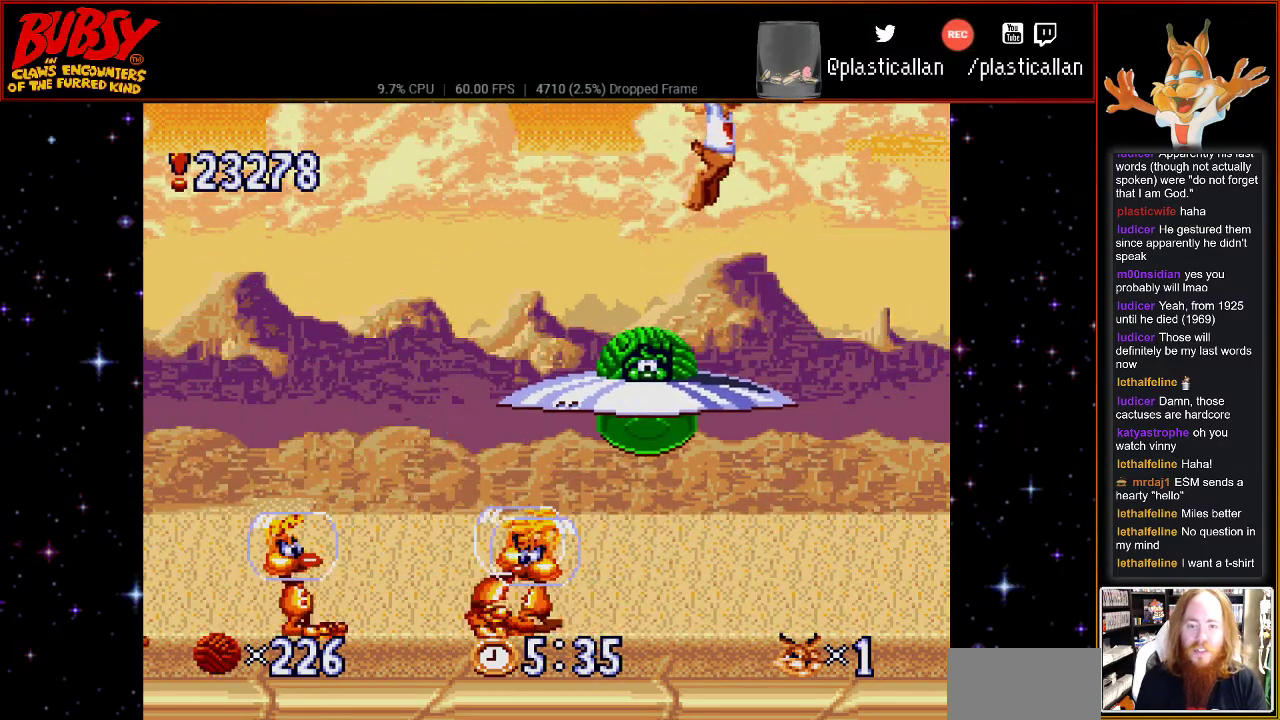
{"buttons": ["B", "Y", "DPAD_RIGHT"]}
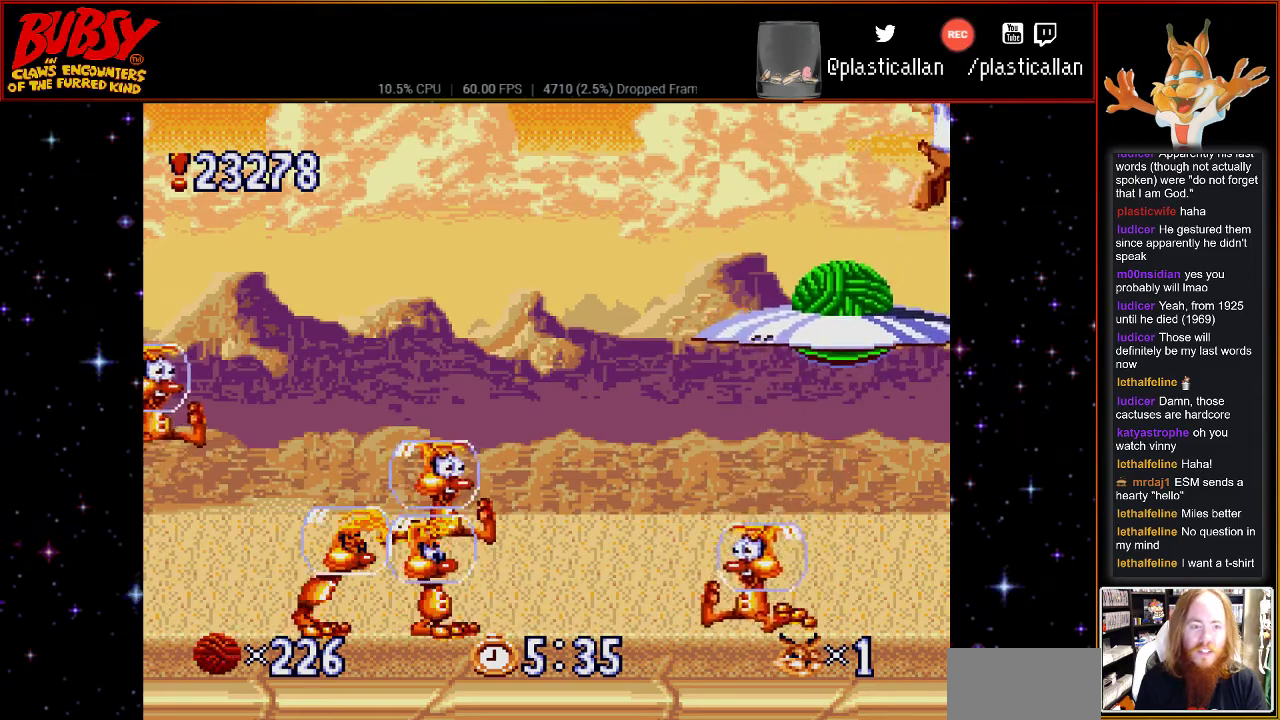
{"buttons": ["B", "Y", "DPAD_LEFT"], "events": [[67, "DPAD_DOWN", "down"], [83, "DPAD_DOWN", "up"], [83, "DPAD_LEFT", "down"], [83, "DPAD_RIGHT", "up"]]}
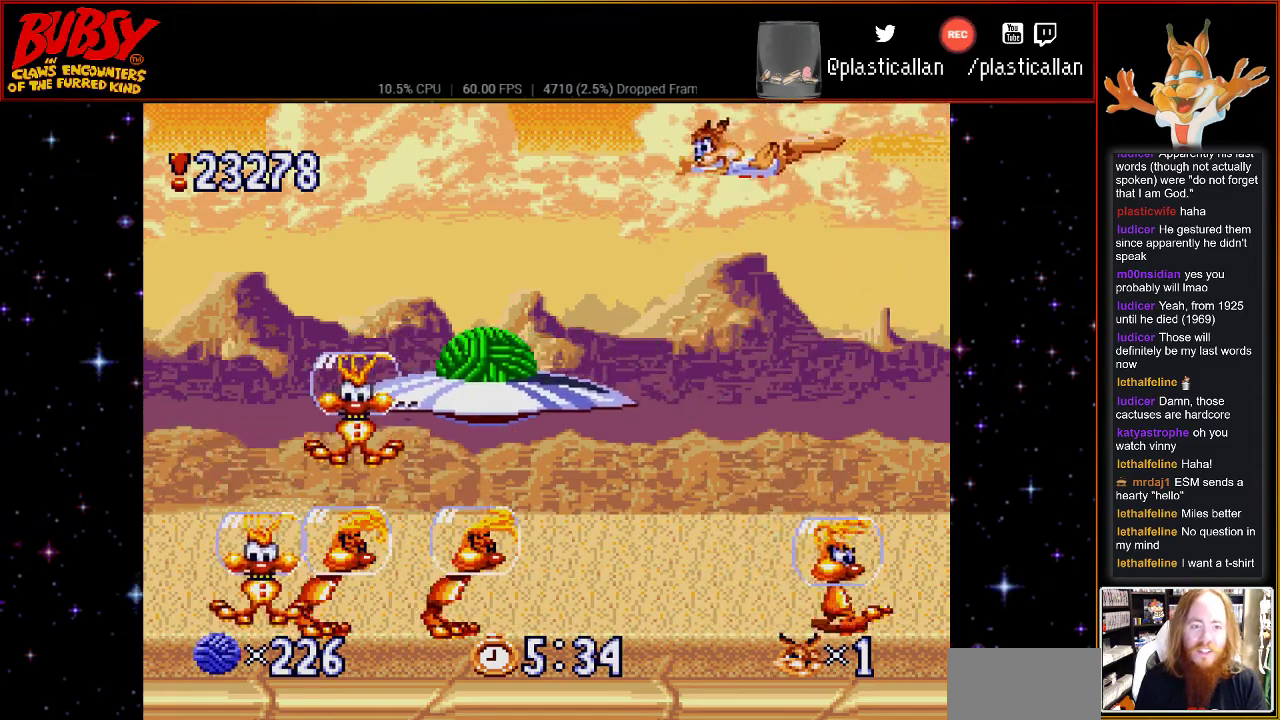
{"buttons": ["B", "Y", "DPAD_LEFT"], "events": []}
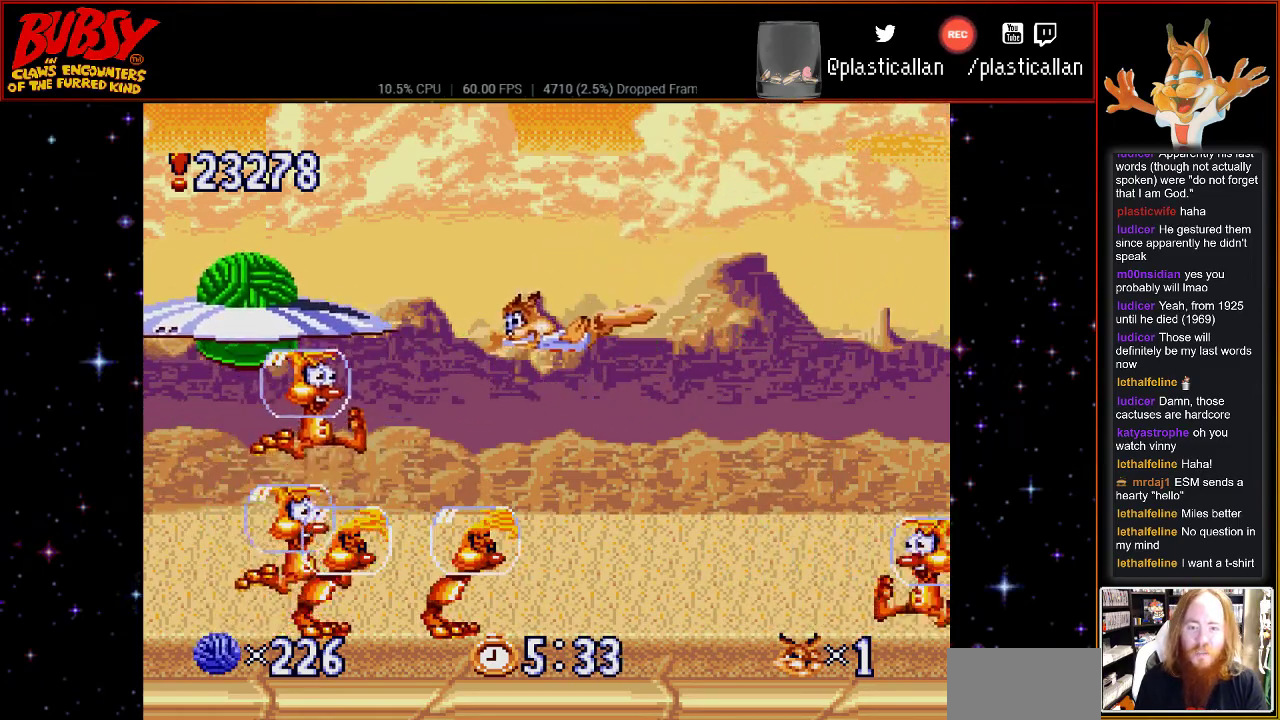
{"buttons": [], "events": [[67, "DPAD_UP", "down"], [83, "DPAD_LEFT", "up"], [117, "DPAD_RIGHT", "down"], [117, "DPAD_UP", "up"], [217, "Y", "up"], [250, "B", "up"], [433, "DPAD_DOWN", "down"], [467, "DPAD_RIGHT", "up"], [500, "DPAD_DOWN", "up"]]}